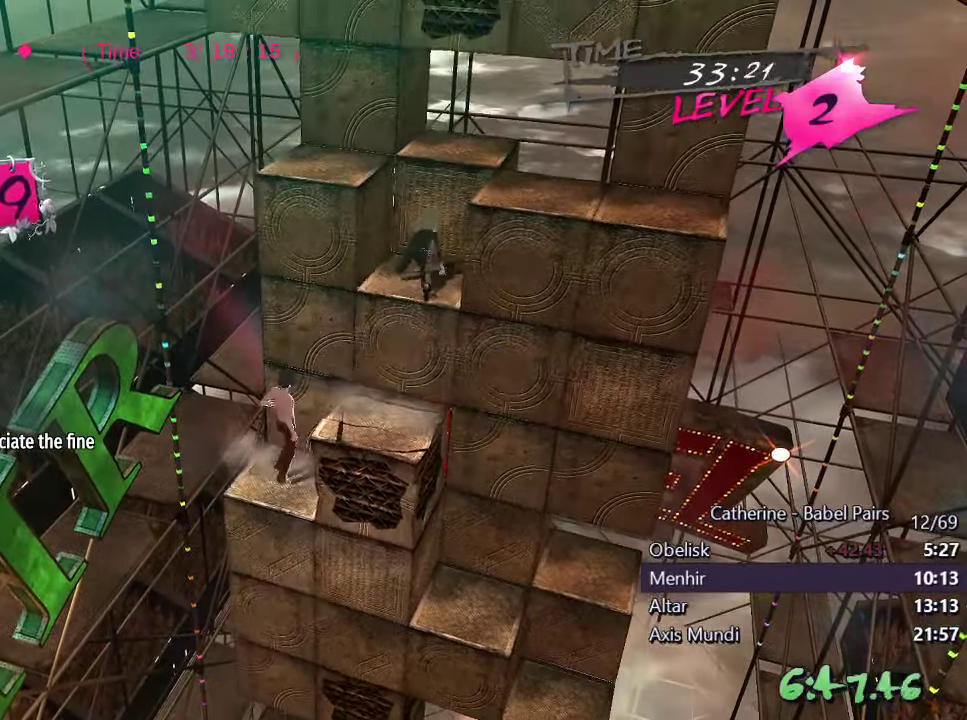
Gameplay with a controller (PlayStation layout); each line is a JSON object with the inputs held at the frame after it. "events" lists button and stick changes between this image and that frame as [ms after this image, input, new state], when the widget could be followed in between.
{"buttons": ["DPAD_UP"], "left_stick": "center", "right_stick": "right"}
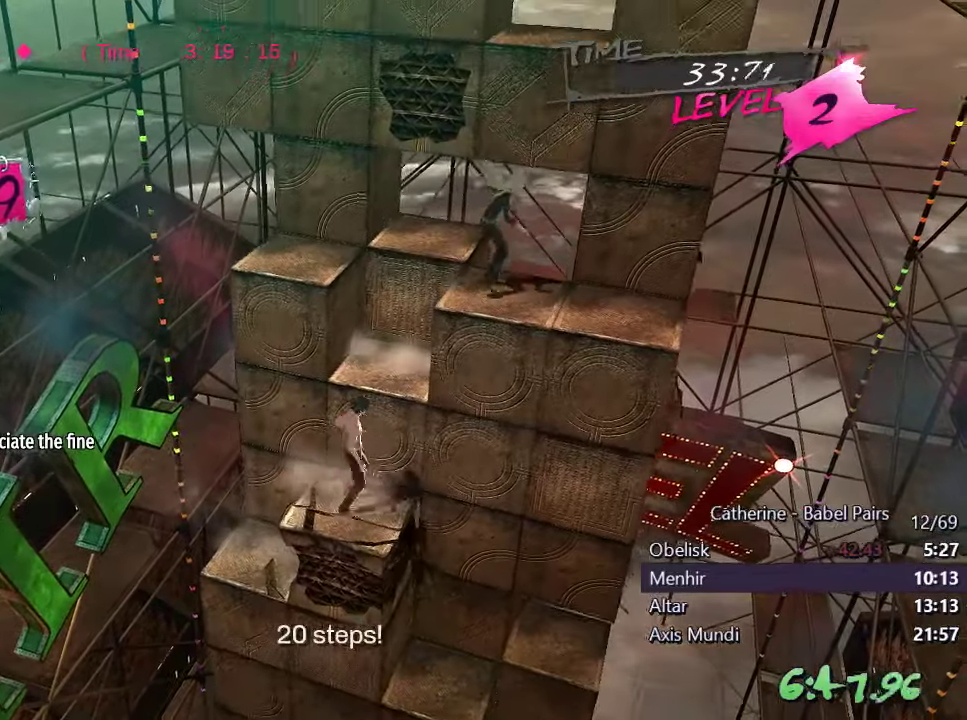
{"buttons": ["DPAD_LEFT"], "left_stick": "center", "right_stick": "center", "events": [[83, "right_stick", "center"], [116, "DPAD_UP", "up"], [300, "DPAD_LEFT", "down"]]}
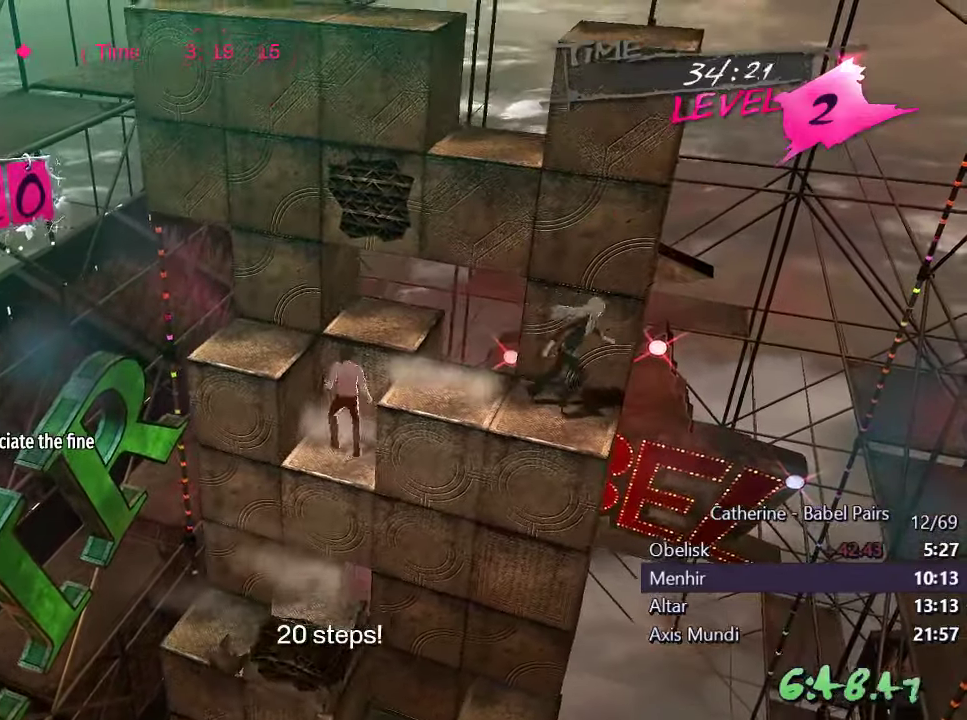
{"buttons": ["L1", "R1", "DPAD_UP"], "left_stick": "center", "right_stick": "up", "events": [[116, "DPAD_LEFT", "up"], [333, "DPAD_UP", "down"], [383, "L1", "down"], [383, "R1", "down"], [383, "right_stick", "up"]]}
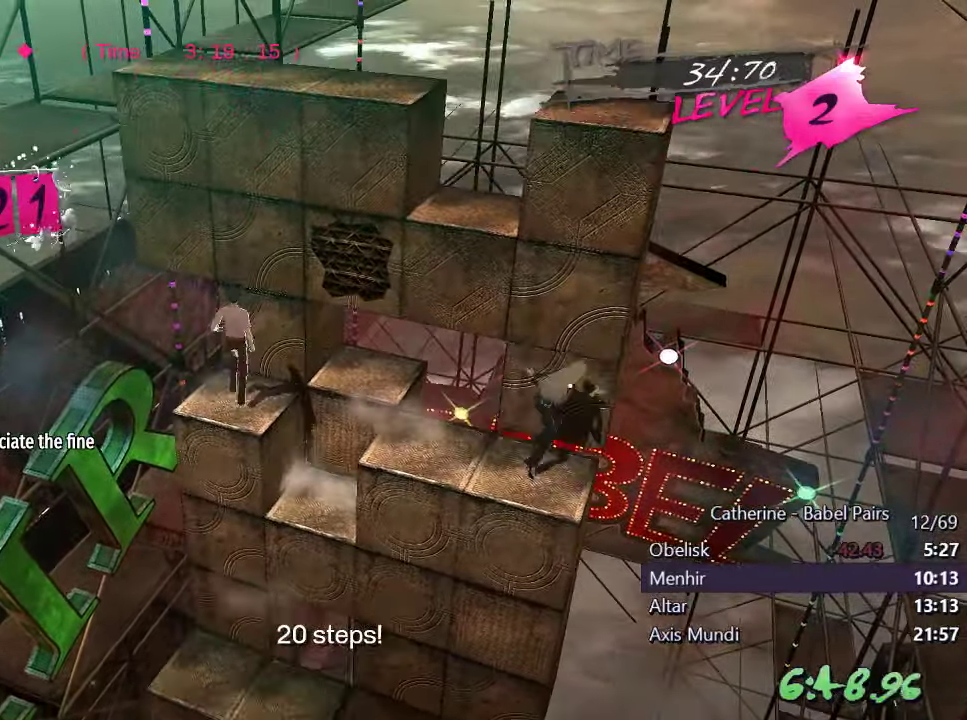
{"buttons": ["DPAD_RIGHT"], "left_stick": "center", "right_stick": "left", "events": [[66, "DPAD_UP", "up"], [66, "L1", "up"], [66, "R1", "up"], [83, "right_stick", "center"], [250, "DPAD_RIGHT", "down"], [283, "right_stick", "left"]]}
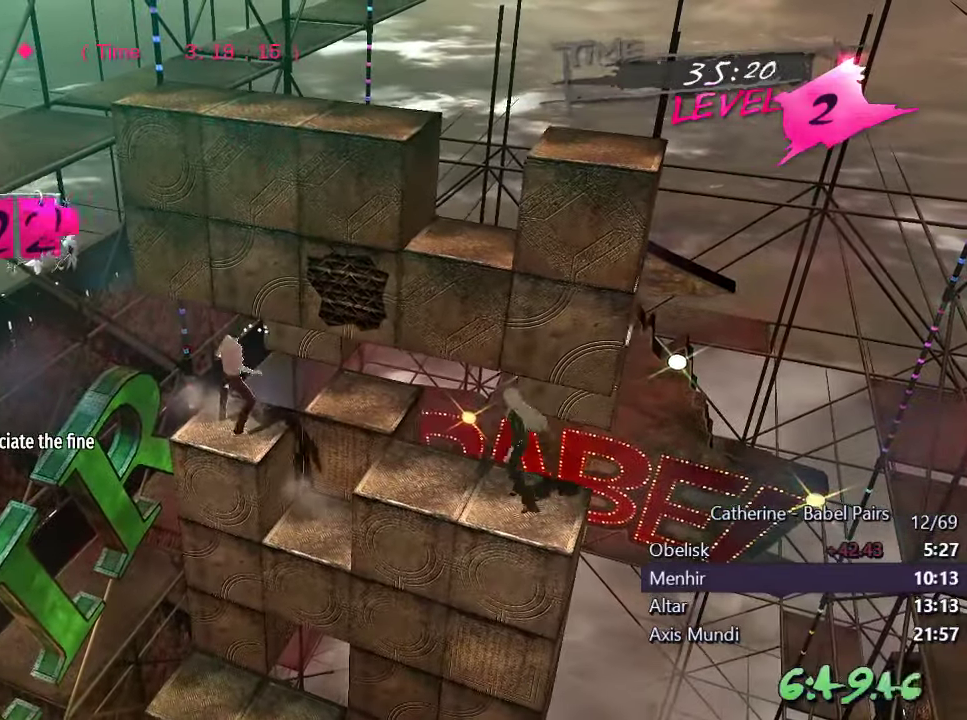
{"buttons": [], "left_stick": "center", "right_stick": "center", "events": [[33, "right_stick", "center"], [66, "DPAD_RIGHT", "up"]]}
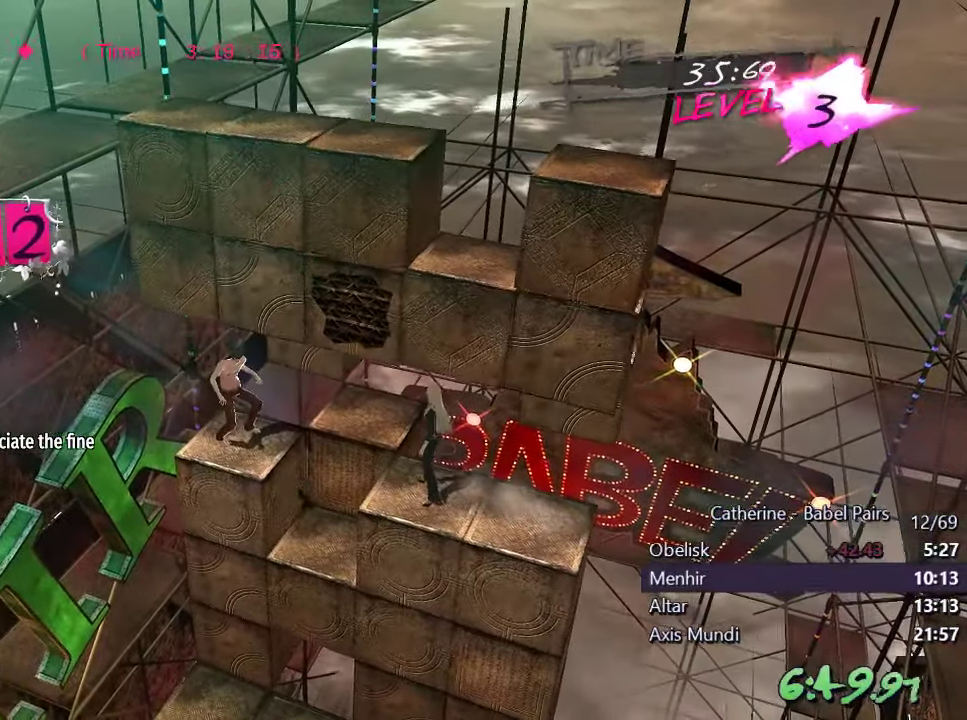
{"buttons": [], "left_stick": "center", "right_stick": "center", "events": []}
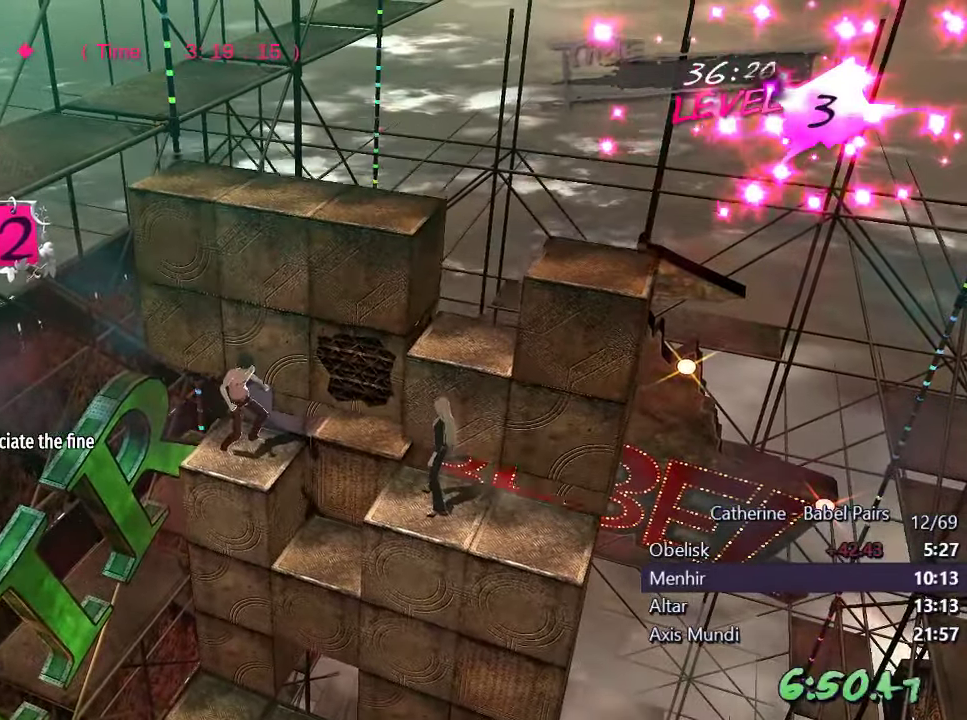
{"buttons": ["DPAD_RIGHT"], "left_stick": "center", "right_stick": "center", "events": [[133, "right_stick", "up"], [350, "DPAD_RIGHT", "down"], [416, "right_stick", "center"]]}
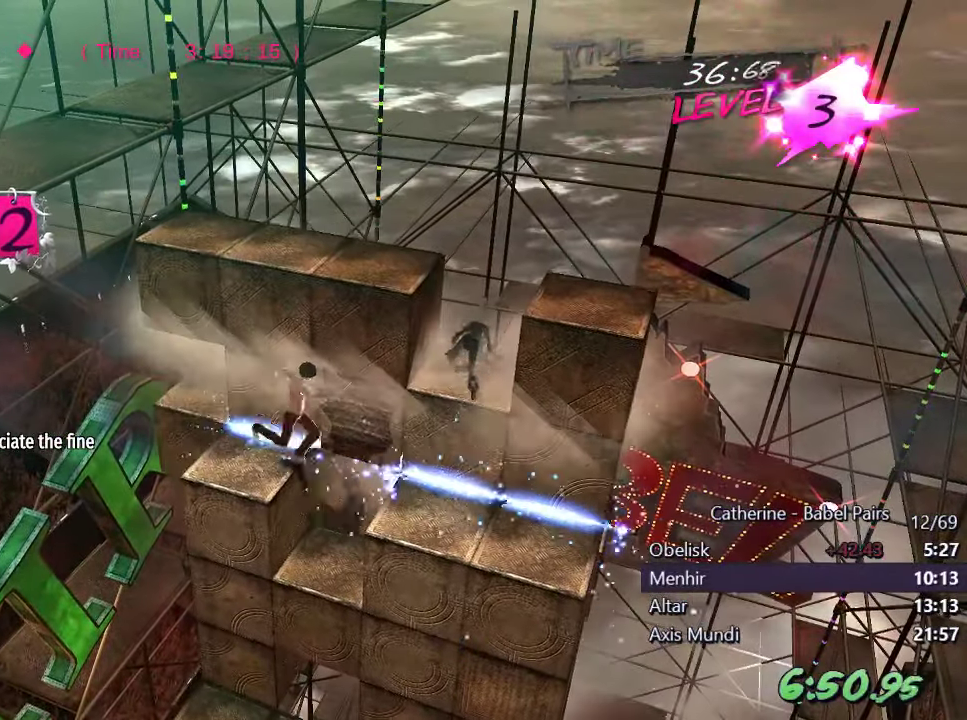
{"buttons": ["DPAD_UP"], "left_stick": "center", "right_stick": "center", "events": [[100, "right_stick", "right"], [283, "right_stick", "center"], [350, "DPAD_RIGHT", "up"], [433, "DPAD_UP", "down"]]}
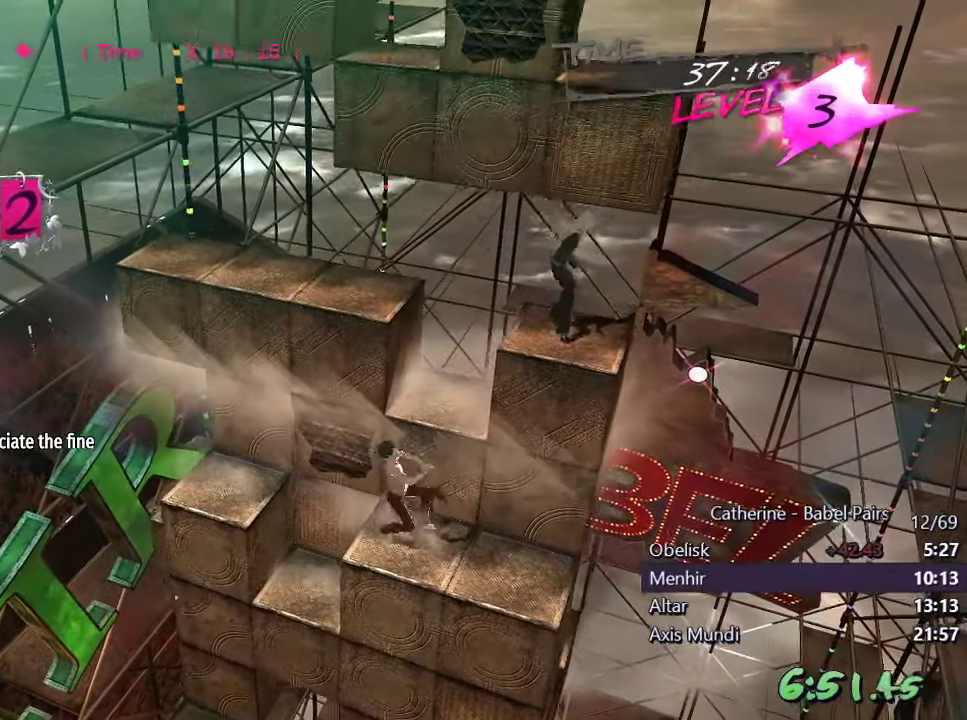
{"buttons": [], "left_stick": "center", "right_stick": "center", "events": [[400, "DPAD_UP", "up"]]}
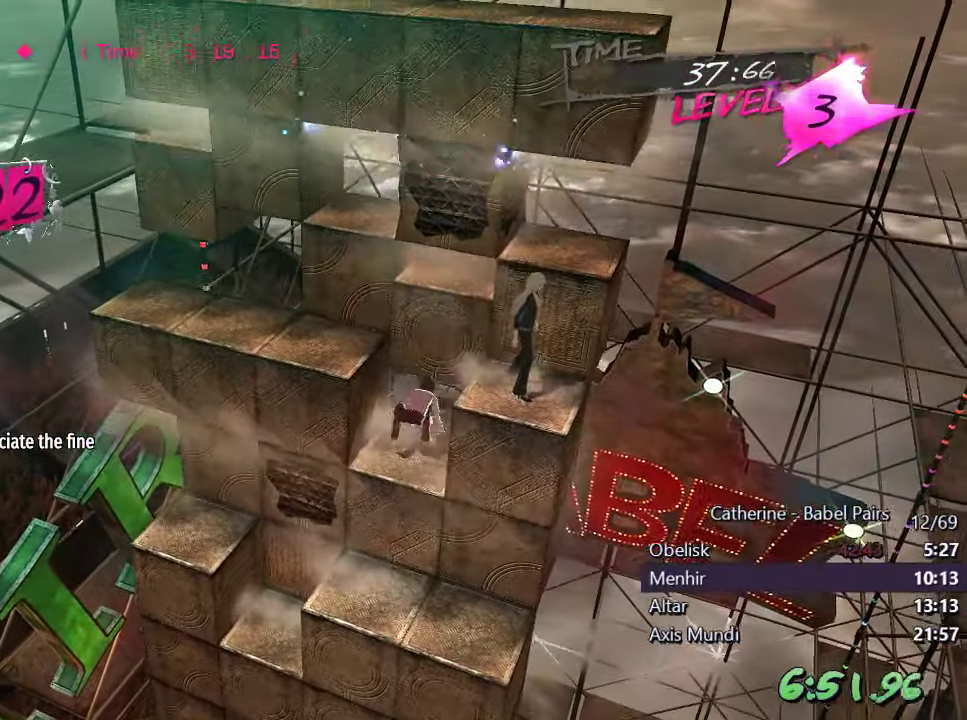
{"buttons": ["DPAD_LEFT"], "left_stick": "center", "right_stick": "center", "events": [[16, "DPAD_LEFT", "down"]]}
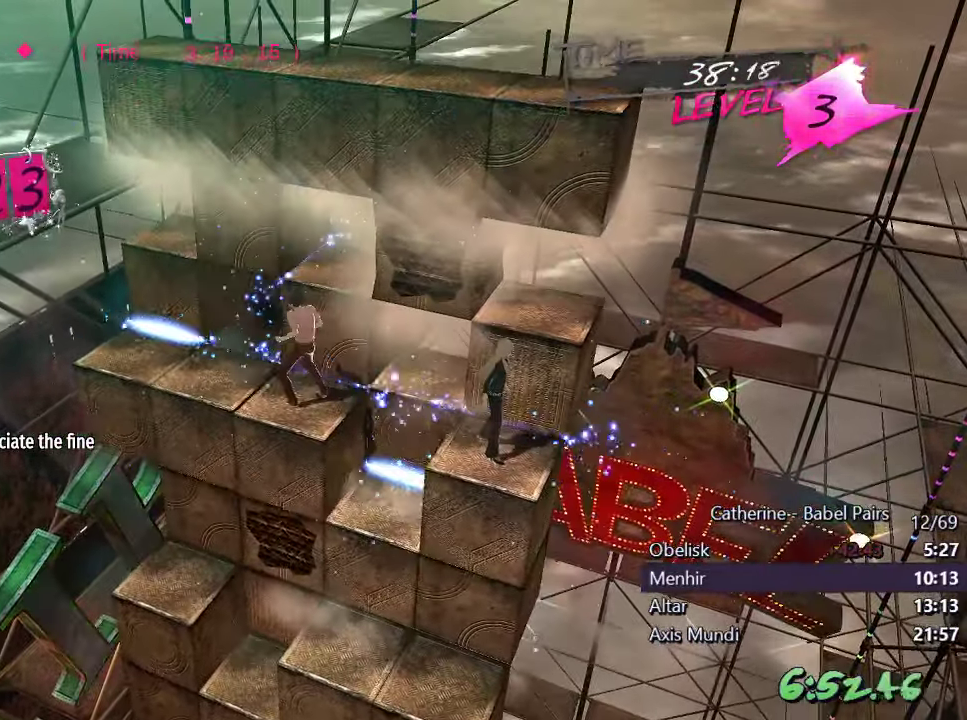
{"buttons": [], "left_stick": "center", "right_stick": "left", "events": [[66, "right_stick", "left"], [417, "DPAD_LEFT", "up"]]}
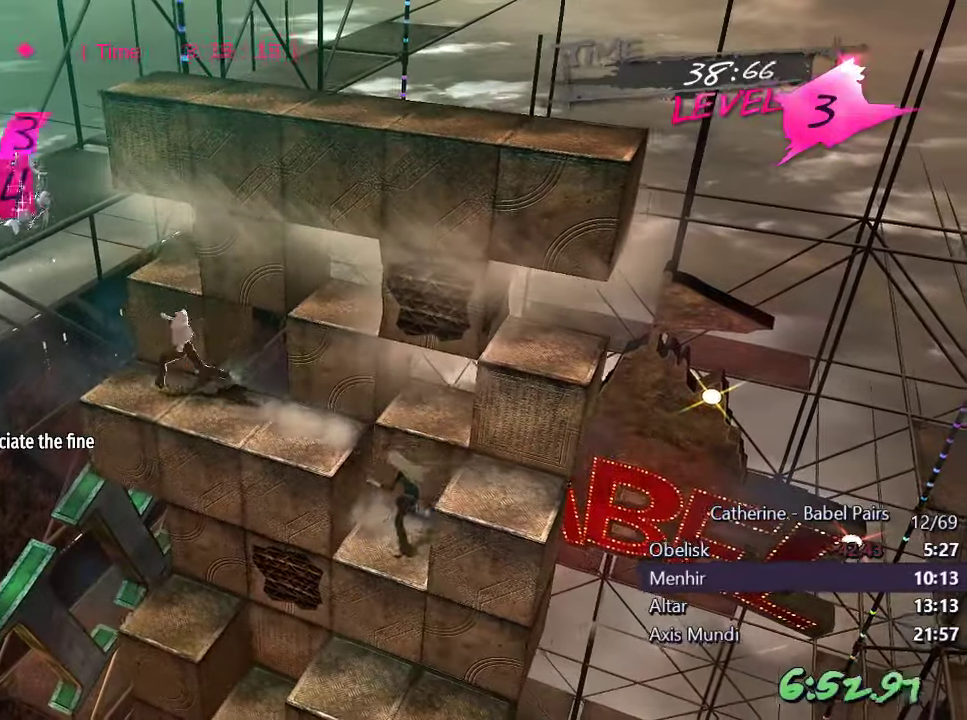
{"buttons": ["DPAD_RIGHT"], "left_stick": "center", "right_stick": "center", "events": [[33, "DPAD_UP", "down"], [33, "right_stick", "center"], [317, "DPAD_UP", "up"], [433, "DPAD_RIGHT", "down"]]}
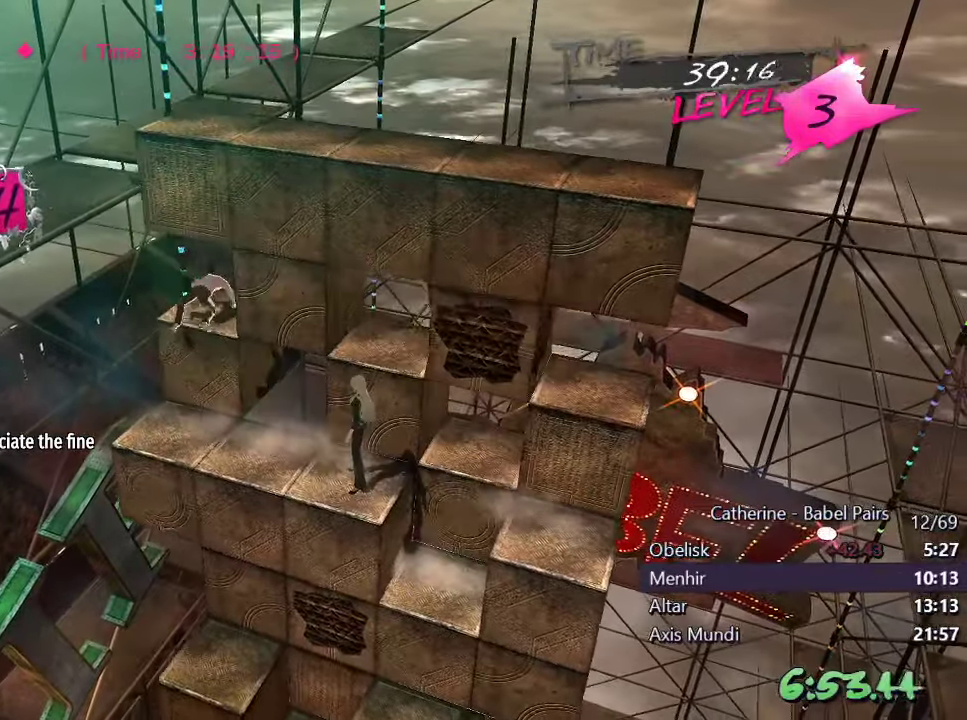
{"buttons": ["DPAD_DOWN"], "left_stick": "center", "right_stick": "center", "events": [[167, "L1", "down"], [367, "DPAD_RIGHT", "up"], [367, "L1", "up"], [467, "DPAD_DOWN", "down"]]}
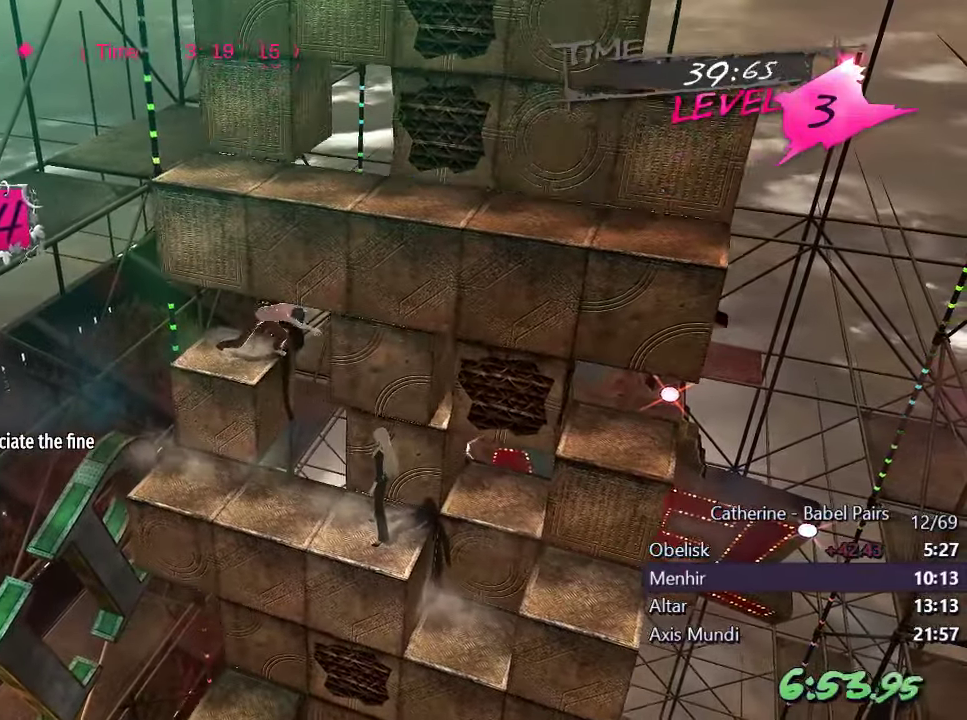
{"buttons": [], "left_stick": "center", "right_stick": "center", "events": [[383, "DPAD_DOWN", "up"]]}
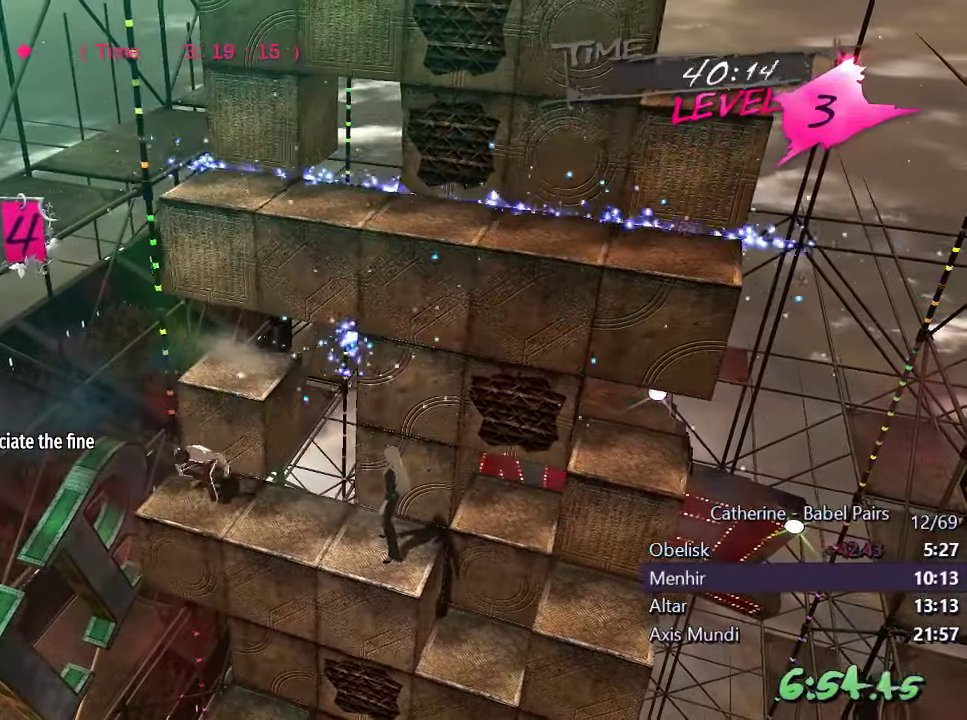
{"buttons": [], "left_stick": "center", "right_stick": "left", "events": [[33, "L1", "down"], [50, "DPAD_DOWN", "down"], [300, "DPAD_DOWN", "up"], [300, "L1", "up"], [483, "right_stick", "left"]]}
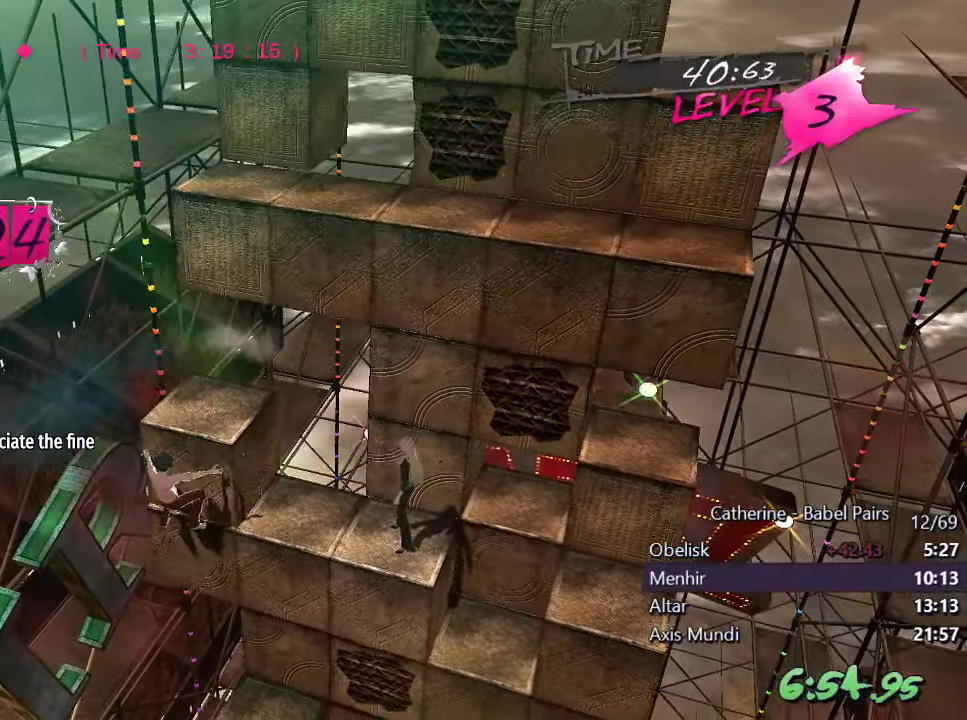
{"buttons": [], "left_stick": "center", "right_stick": "left", "events": [[333, "DPAD_RIGHT", "down"], [500, "DPAD_RIGHT", "up"]]}
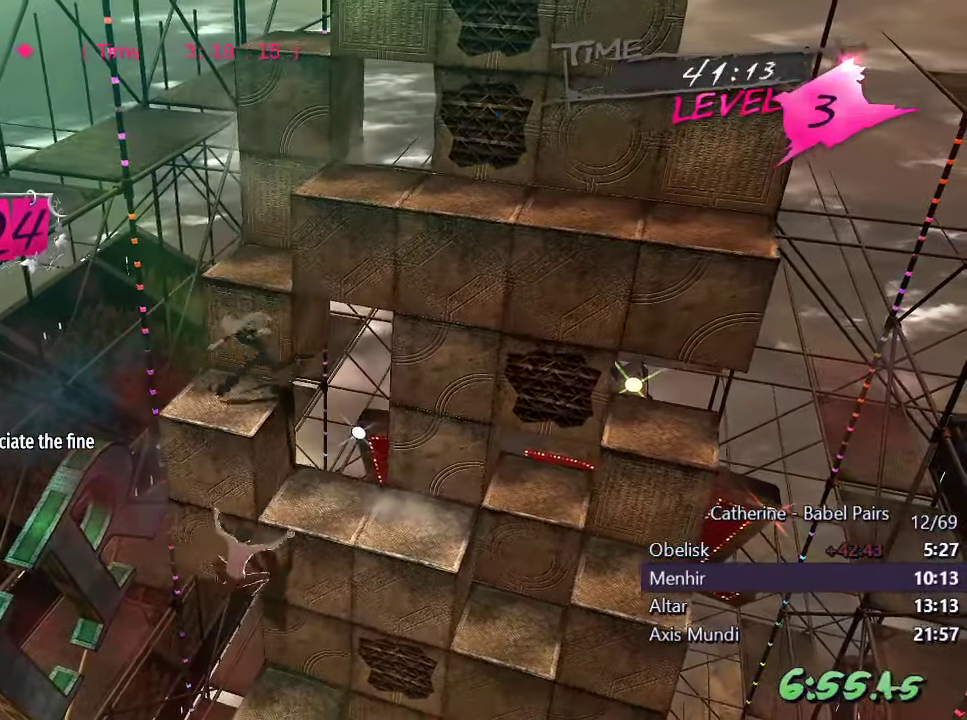
{"buttons": ["DPAD_LEFT"], "left_stick": "center", "right_stick": "center", "events": [[67, "DPAD_UP", "down"], [83, "right_stick", "center"], [217, "right_stick", "up"], [300, "DPAD_UP", "up"], [450, "DPAD_LEFT", "down"], [483, "right_stick", "center"]]}
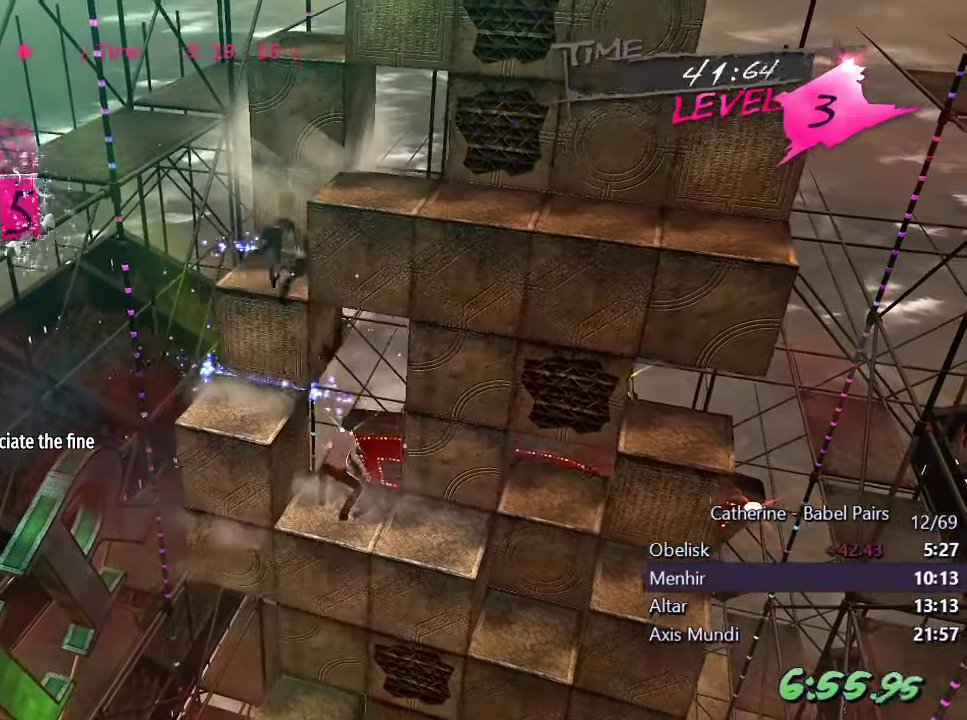
{"buttons": ["DPAD_UP"], "left_stick": "center", "right_stick": "right", "events": [[117, "right_stick", "right"], [233, "DPAD_LEFT", "up"], [333, "DPAD_UP", "down"]]}
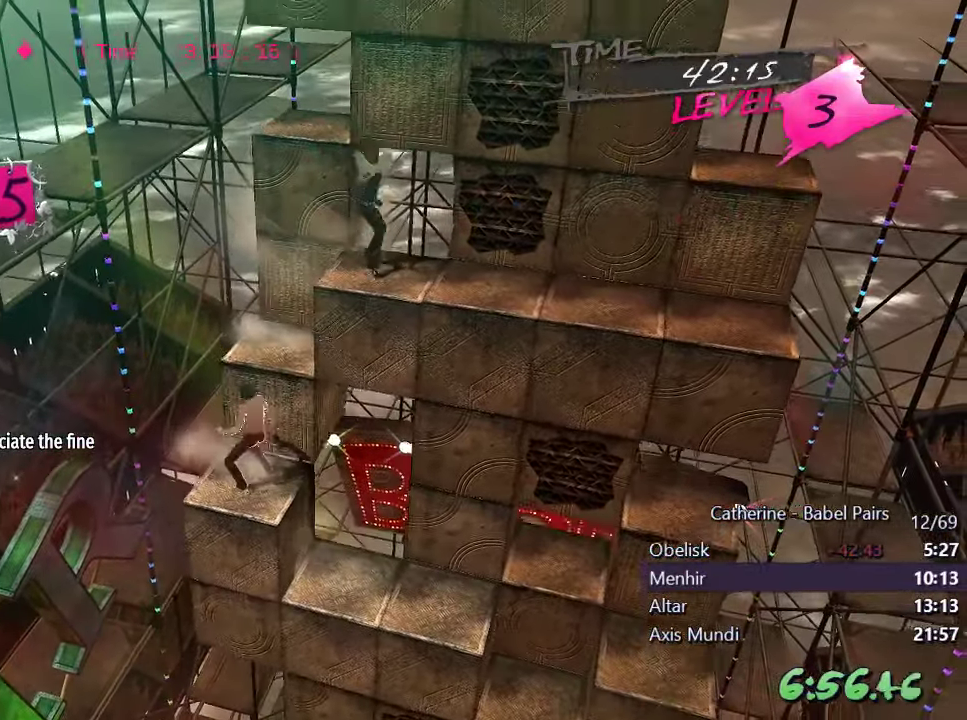
{"buttons": ["DPAD_RIGHT"], "left_stick": "center", "right_stick": "right", "events": [[217, "DPAD_UP", "up"], [333, "DPAD_RIGHT", "down"]]}
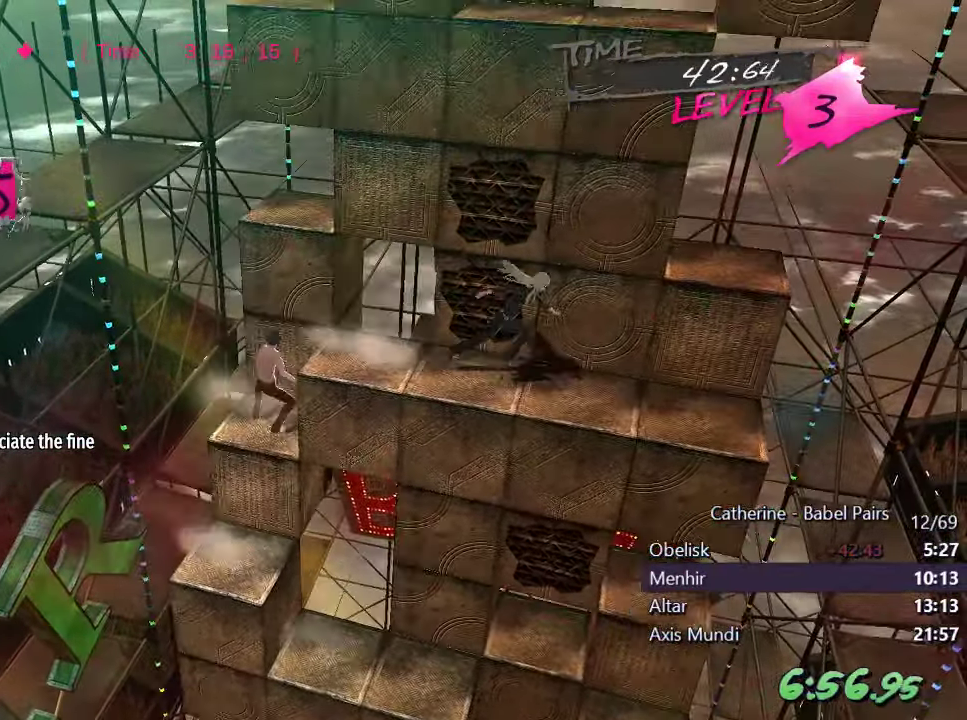
{"buttons": ["R1", "DPAD_RIGHT"], "left_stick": "center", "right_stick": "down", "events": [[100, "right_stick", "center"], [283, "R1", "down"], [283, "right_stick", "down"]]}
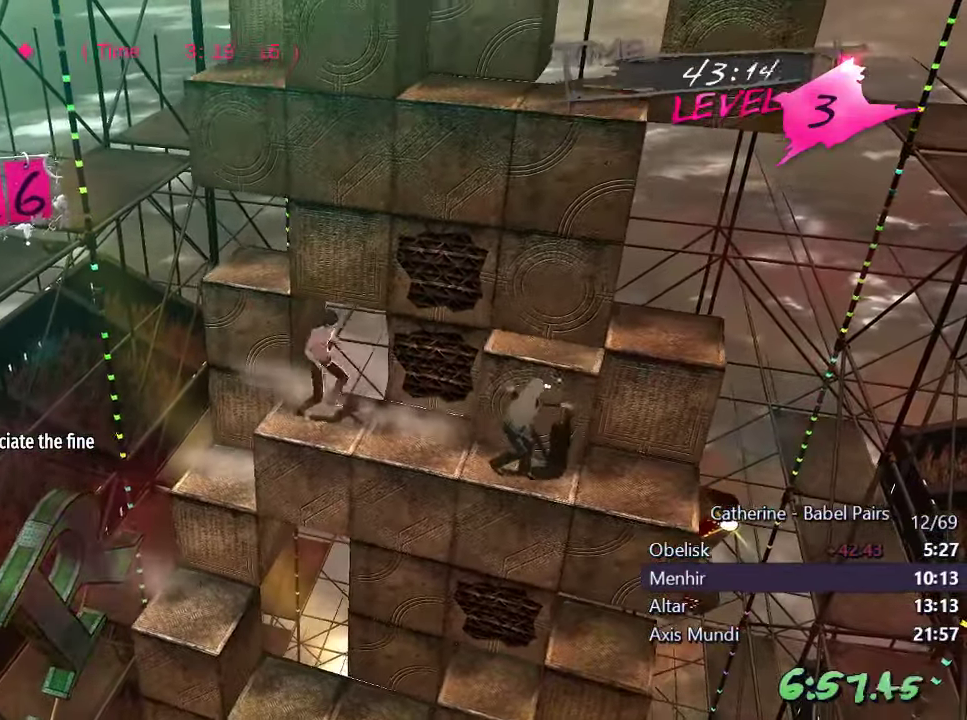
{"buttons": ["DPAD_DOWN"], "left_stick": "center", "right_stick": "center", "events": [[33, "R1", "up"], [100, "right_stick", "center"], [400, "DPAD_RIGHT", "up"], [484, "DPAD_DOWN", "down"]]}
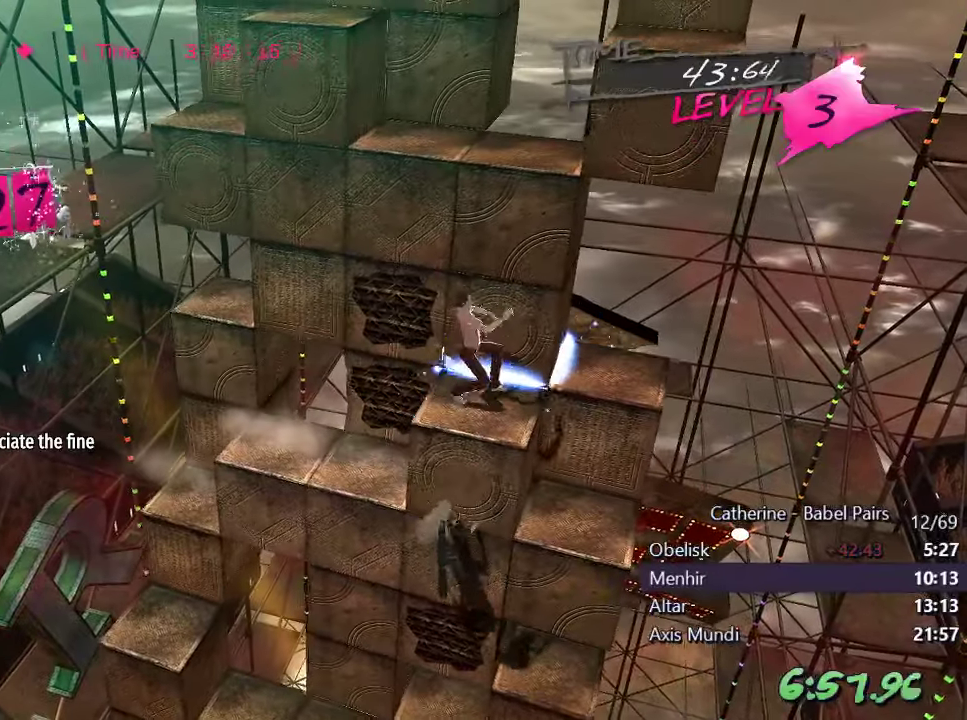
{"buttons": ["L1", "DPAD_DOWN"], "left_stick": "center", "right_stick": "center", "events": [[17, "L1", "down"]]}
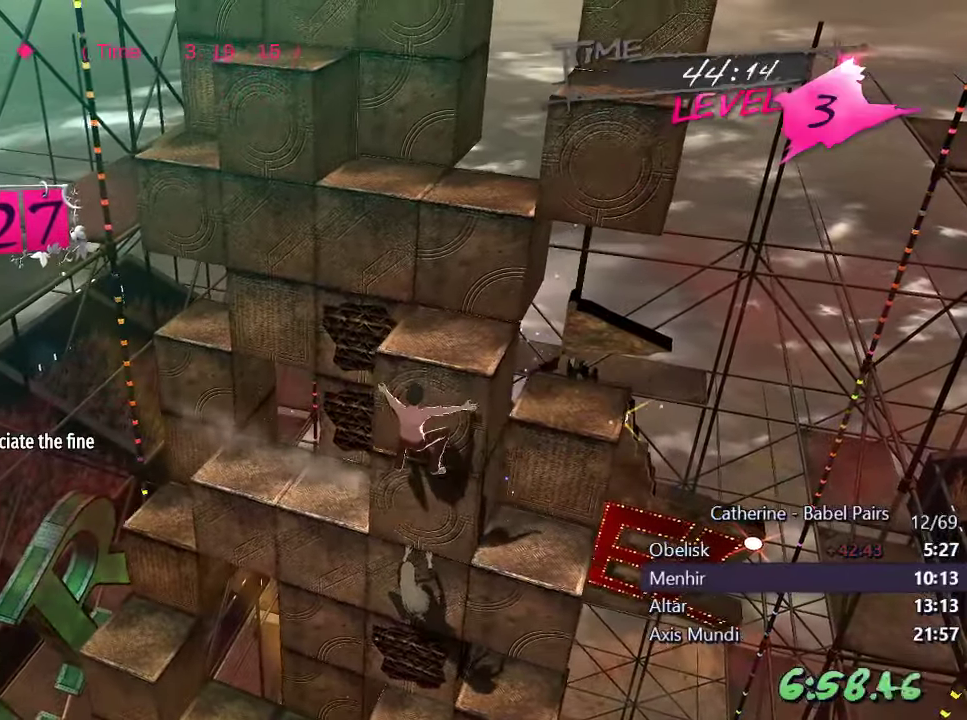
{"buttons": ["DPAD_LEFT"], "left_stick": "center", "right_stick": "center", "events": [[100, "L1", "up"], [117, "DPAD_DOWN", "up"], [284, "DPAD_LEFT", "down"]]}
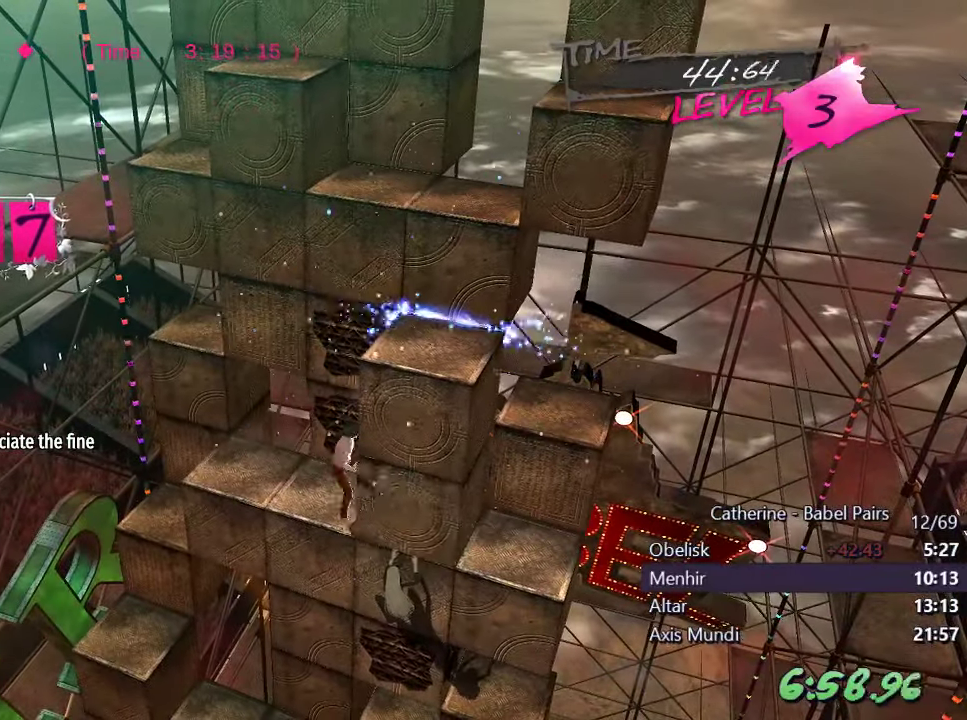
{"buttons": ["DPAD_RIGHT"], "left_stick": "center", "right_stick": "left", "events": [[17, "L1", "down"], [184, "DPAD_LEFT", "up"], [184, "L1", "up"], [200, "right_stick", "left"], [300, "DPAD_RIGHT", "down"]]}
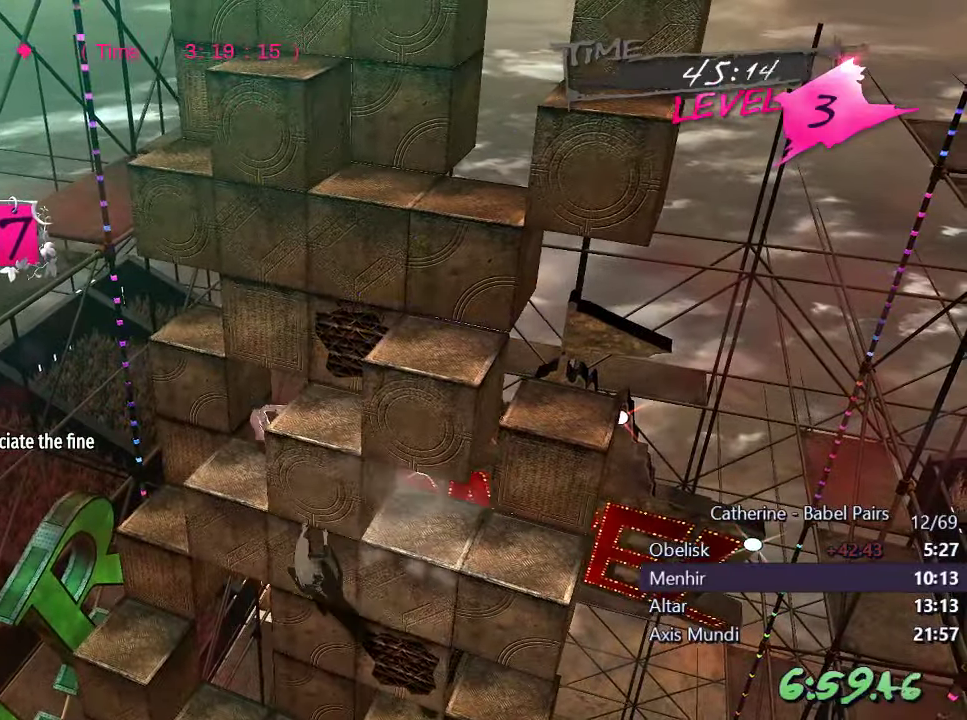
{"buttons": ["DPAD_RIGHT"], "left_stick": "center", "right_stick": "up", "events": [[150, "right_stick", "center"], [250, "right_stick", "up"]]}
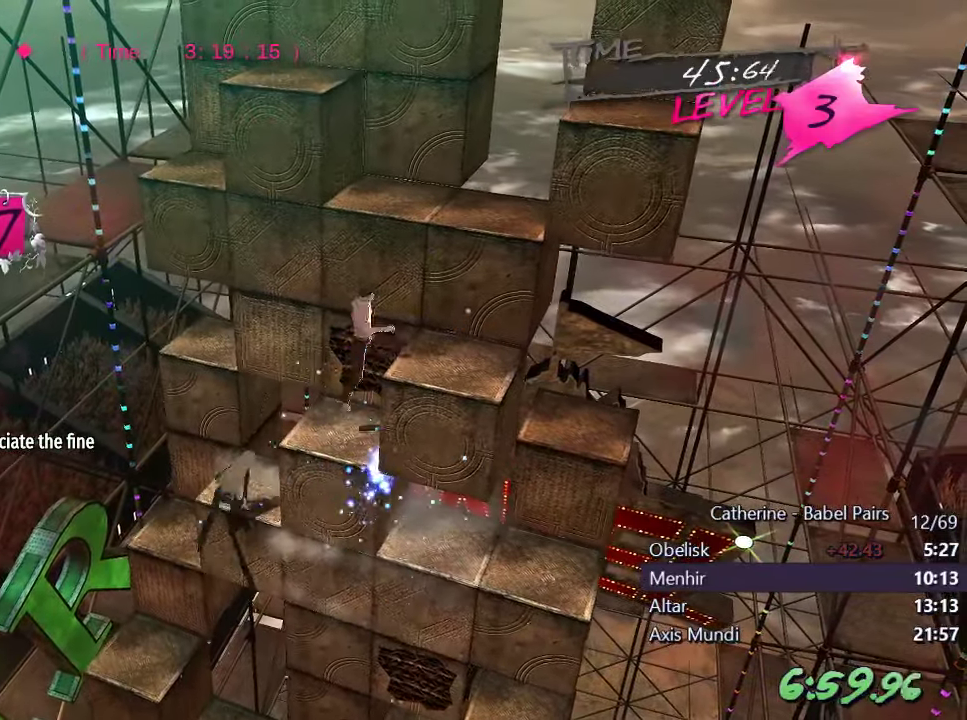
{"buttons": [], "left_stick": "center", "right_stick": "right", "events": [[34, "DPAD_RIGHT", "up"], [117, "DPAD_UP", "down"], [117, "right_stick", "center"], [234, "right_stick", "right"], [467, "DPAD_UP", "up"]]}
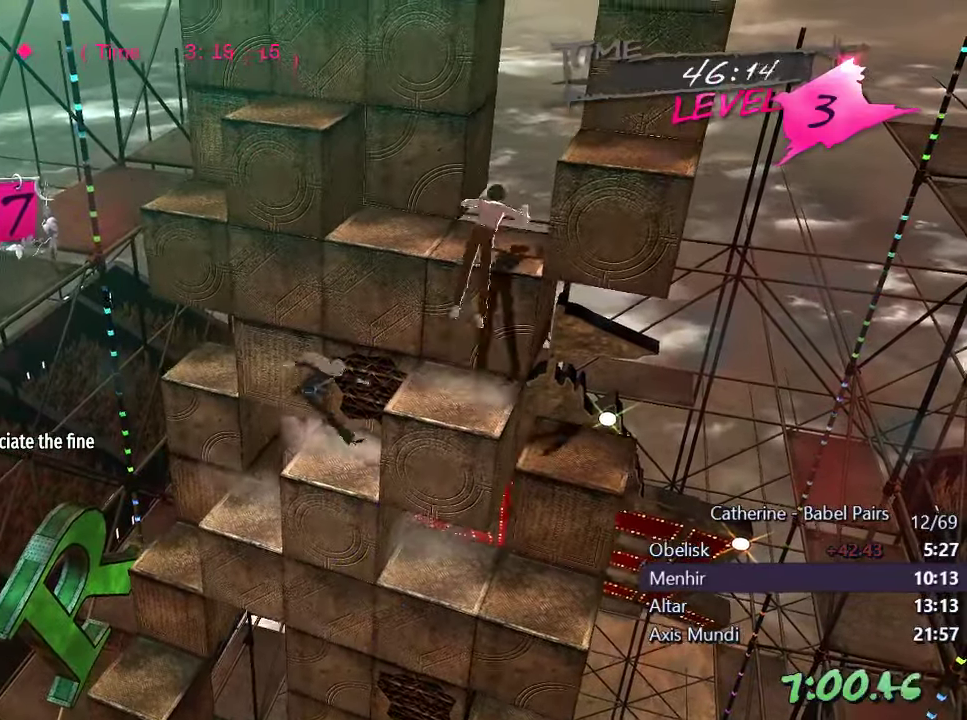
{"buttons": ["DPAD_LEFT"], "left_stick": "center", "right_stick": "center", "events": [[100, "DPAD_LEFT", "down"], [384, "right_stick", "center"]]}
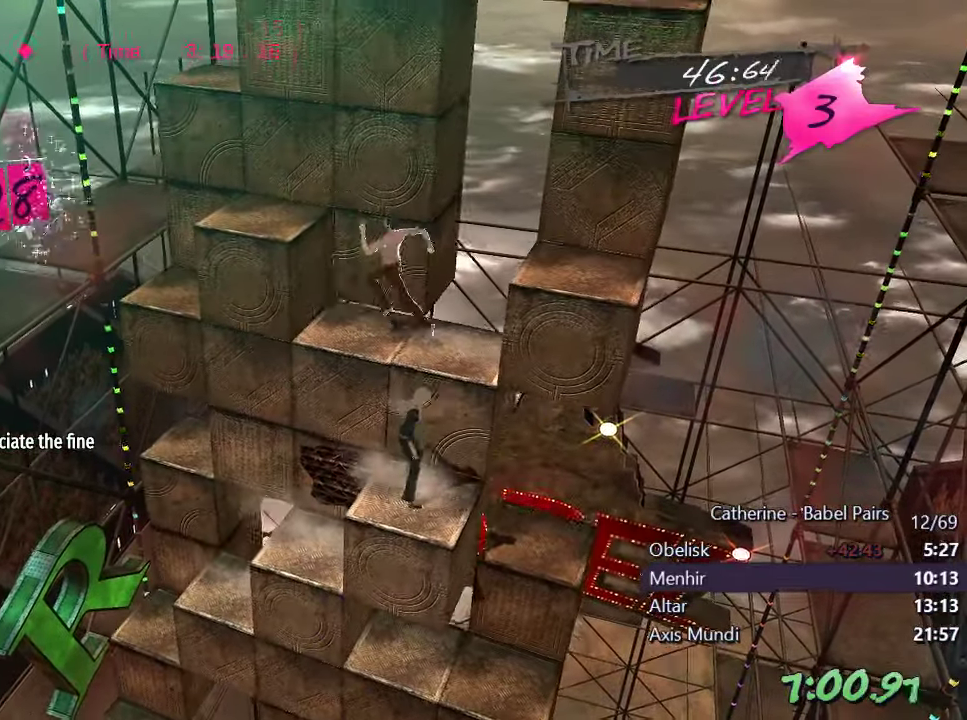
{"buttons": [], "left_stick": "center", "right_stick": "left", "events": [[17, "right_stick", "up"], [200, "DPAD_LEFT", "up"], [217, "right_stick", "center"], [350, "right_stick", "left"]]}
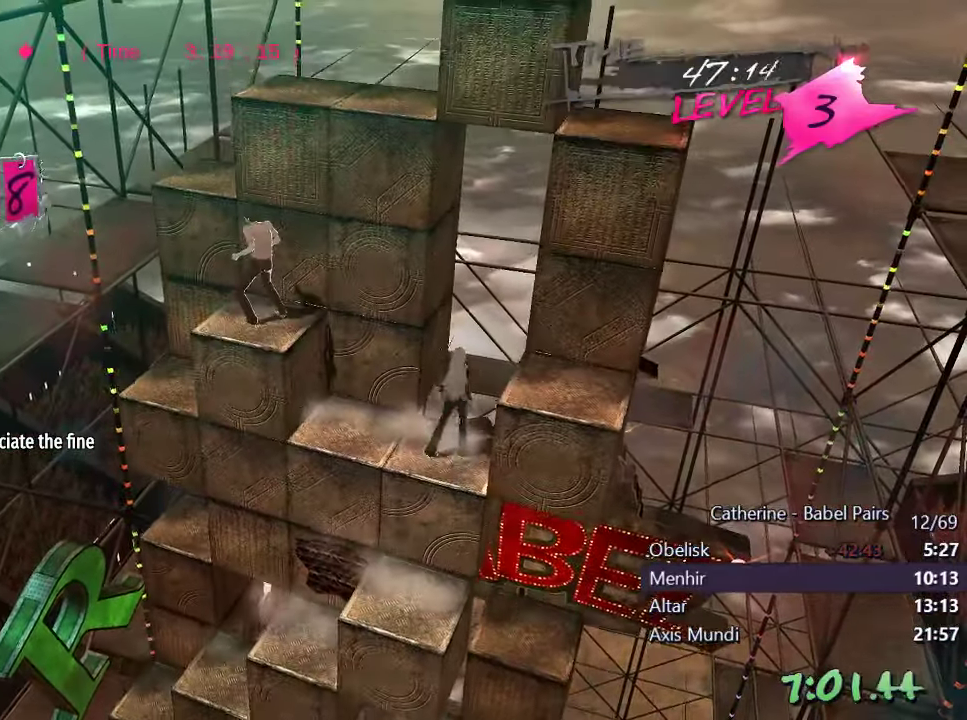
{"buttons": ["DPAD_LEFT"], "left_stick": "center", "right_stick": "left", "events": [[217, "R1", "down"], [367, "R1", "up"], [417, "DPAD_LEFT", "down"]]}